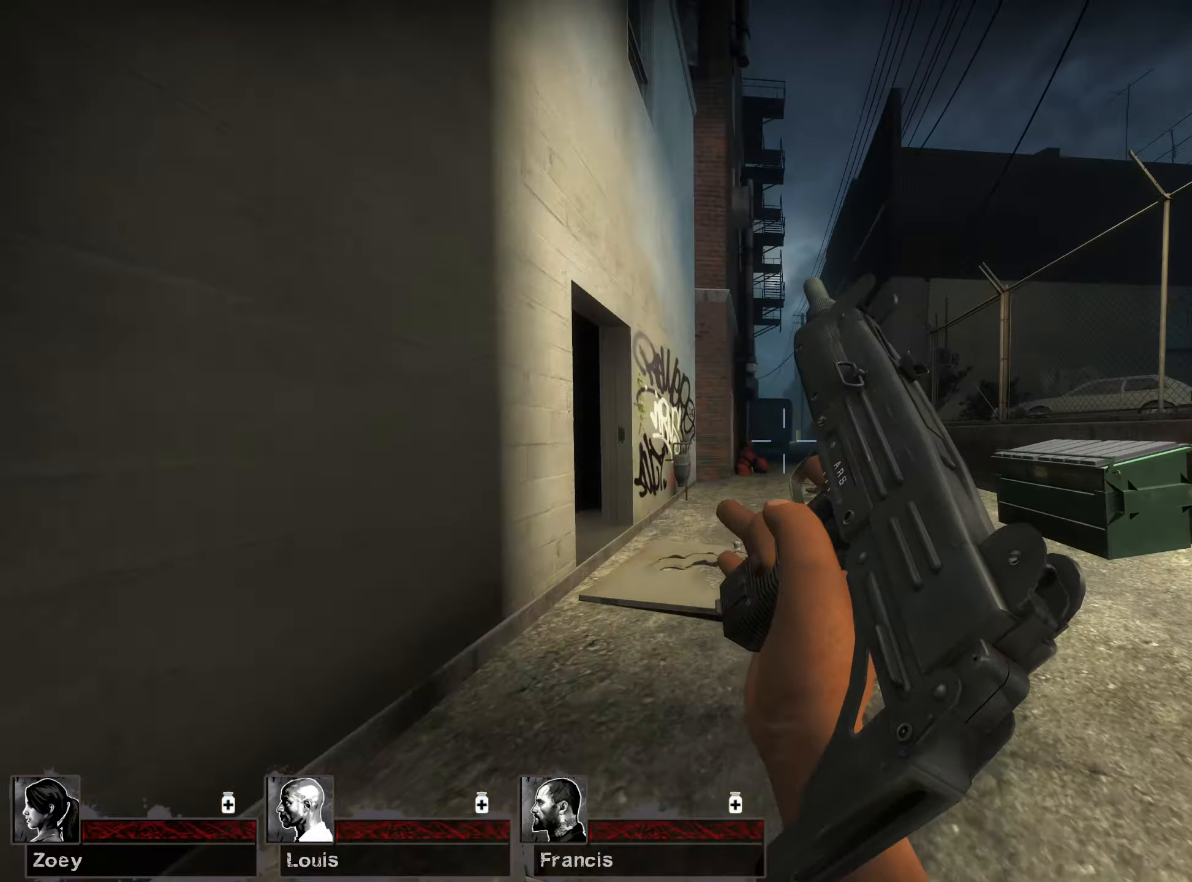
Gameplay with keyboard and mouse; each line is a JSON object with the keys and mouse buttons held at the frame after it. "events" lists presses ("down") and releases ("up") of "1", "2", "3", "4", "5", "a", "alt", "b", "c", "ctrl", "d", "e", "f", "g", "q", "r", "s", "shift", "space", "t", "tab", "v", "w", "x", "z", "mouse_left", "mouse_wheel", "mouse_right", "mouse_mb4" and "mouse_mb5" between this image and that frame as [ms after this image, input, new state], when the widget could be followed in between. "mouse_left", "mouse_wheel", "mouse_right", "mouse_mb4", "mouse_mb5" = the "left", "wheel", "right", "mb4", "mb5" buttons of the "mouse" list. No other keys are recorded. "wheel" means that the mouse wheel is clicked or scrolled. Mouse movement is not recorded.
{"keys": ["w"], "mouse": [], "events": [[483, "d", "up"]]}
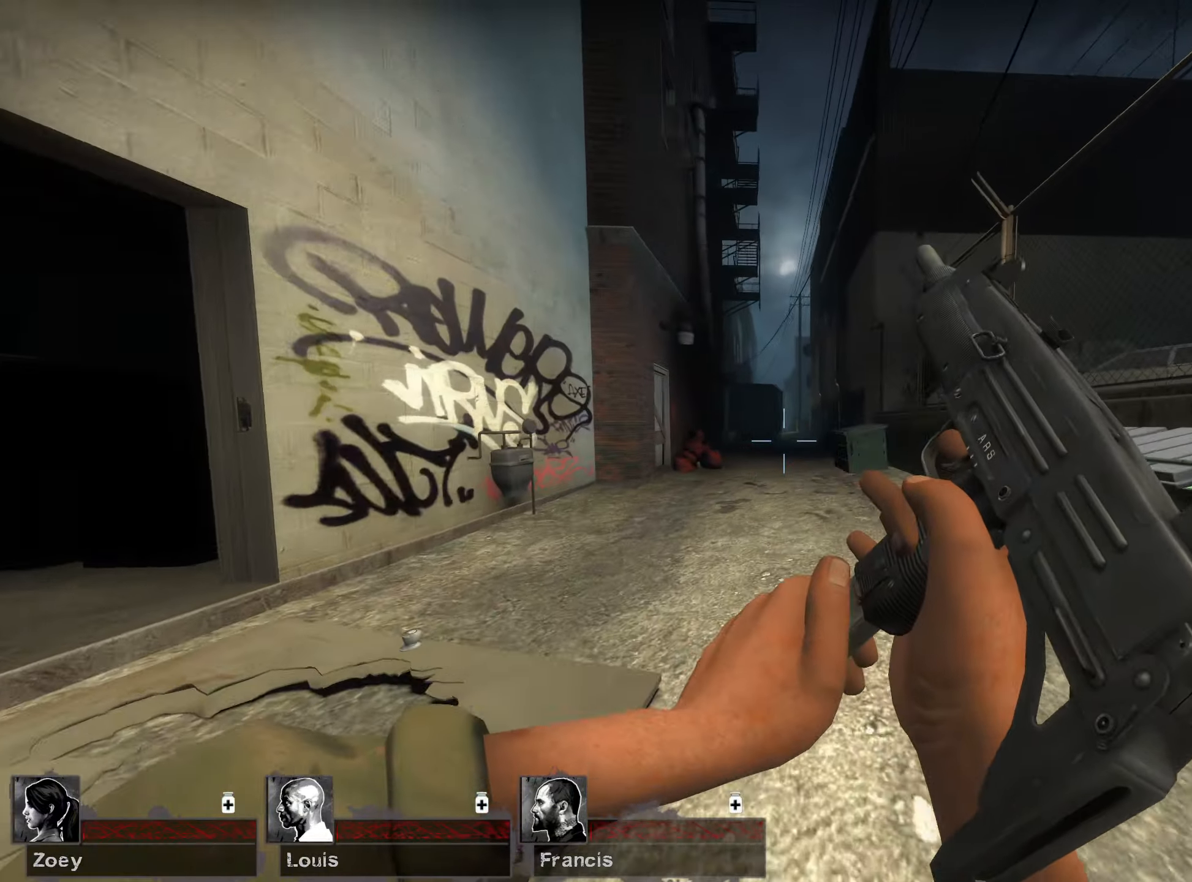
{"keys": ["w"], "mouse": [], "events": [[117, "a", "down"], [233, "a", "up"]]}
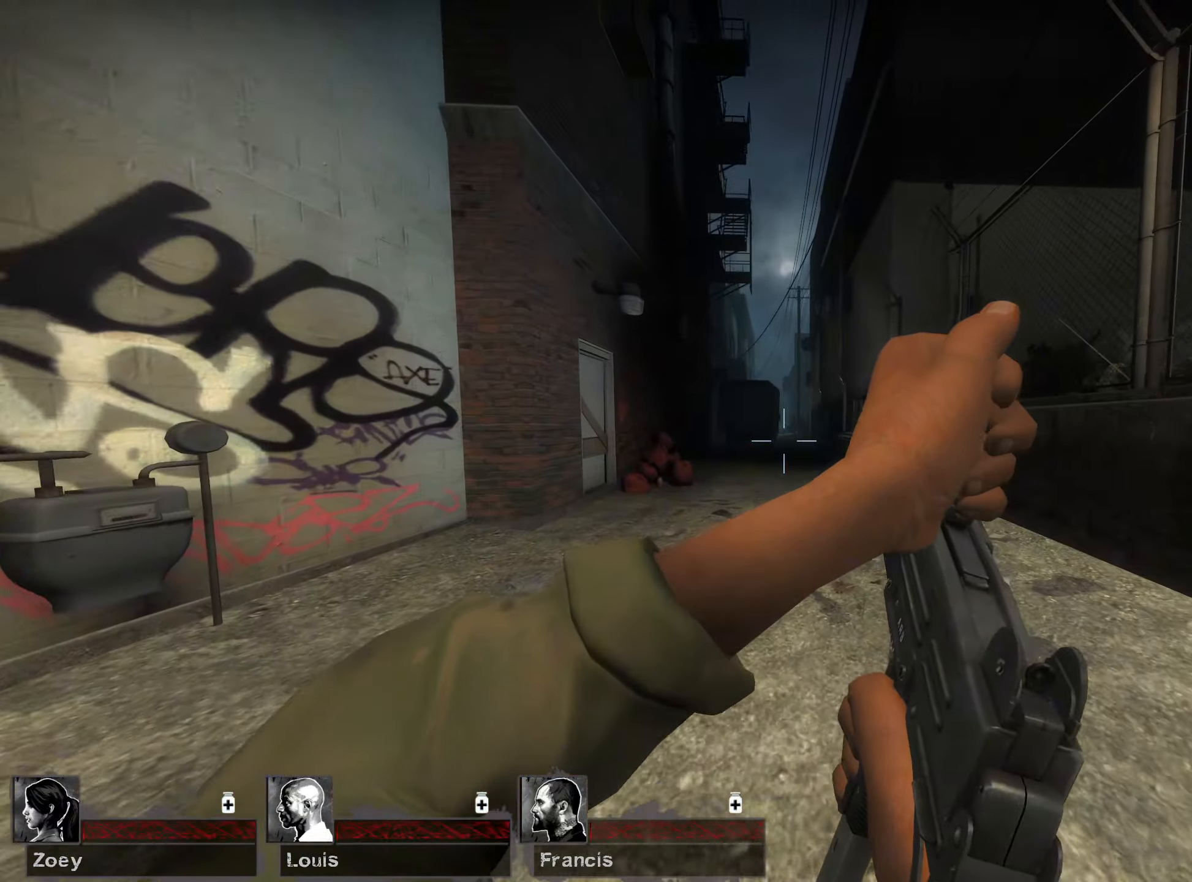
{"keys": ["w"], "mouse": [], "events": []}
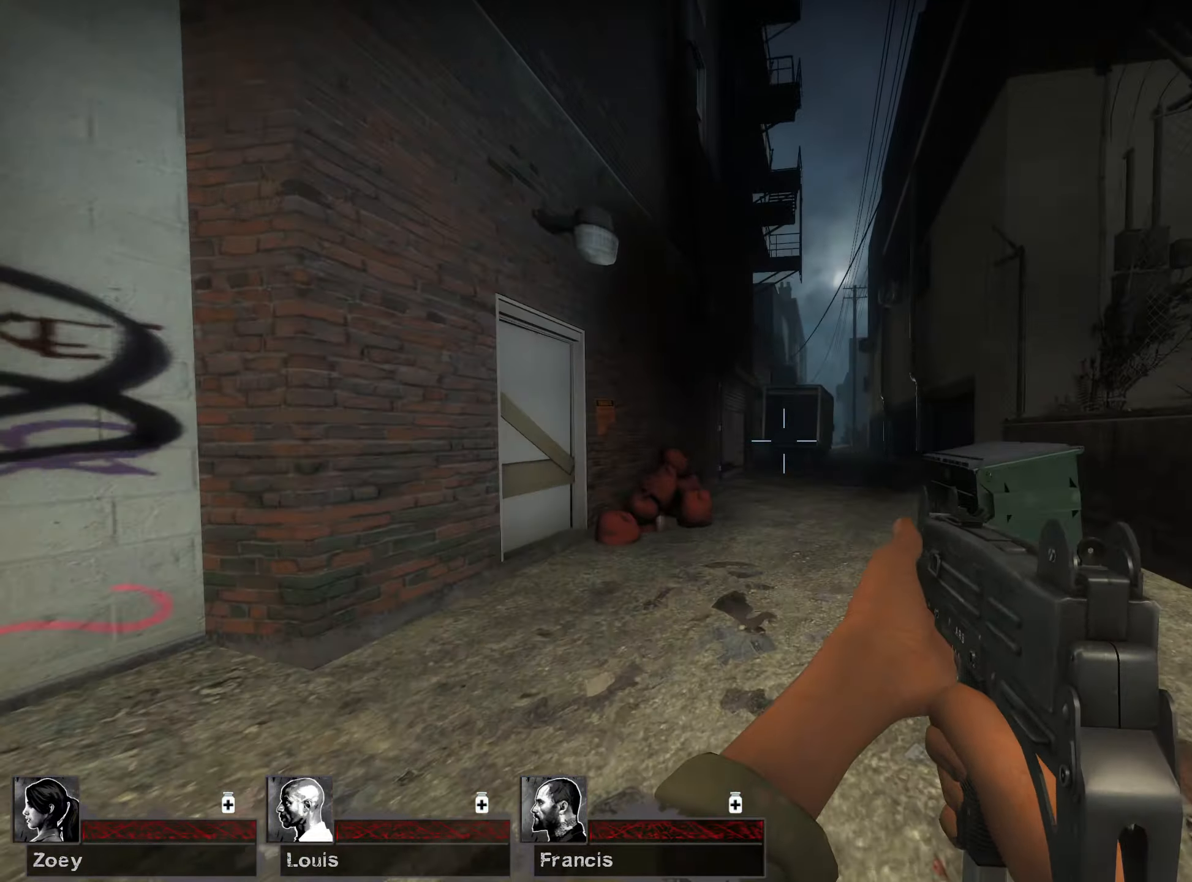
{"keys": ["w"], "mouse": [], "events": []}
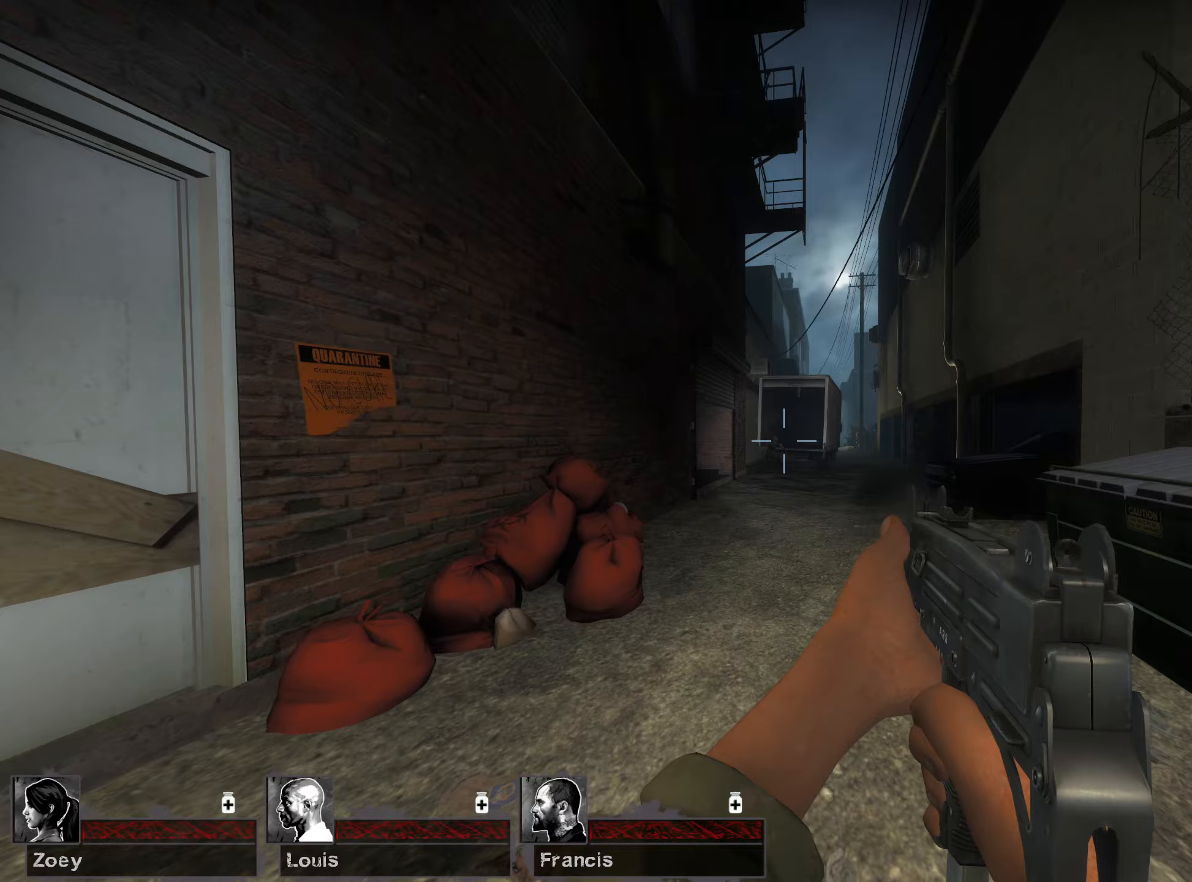
{"keys": ["w"], "mouse": [], "events": []}
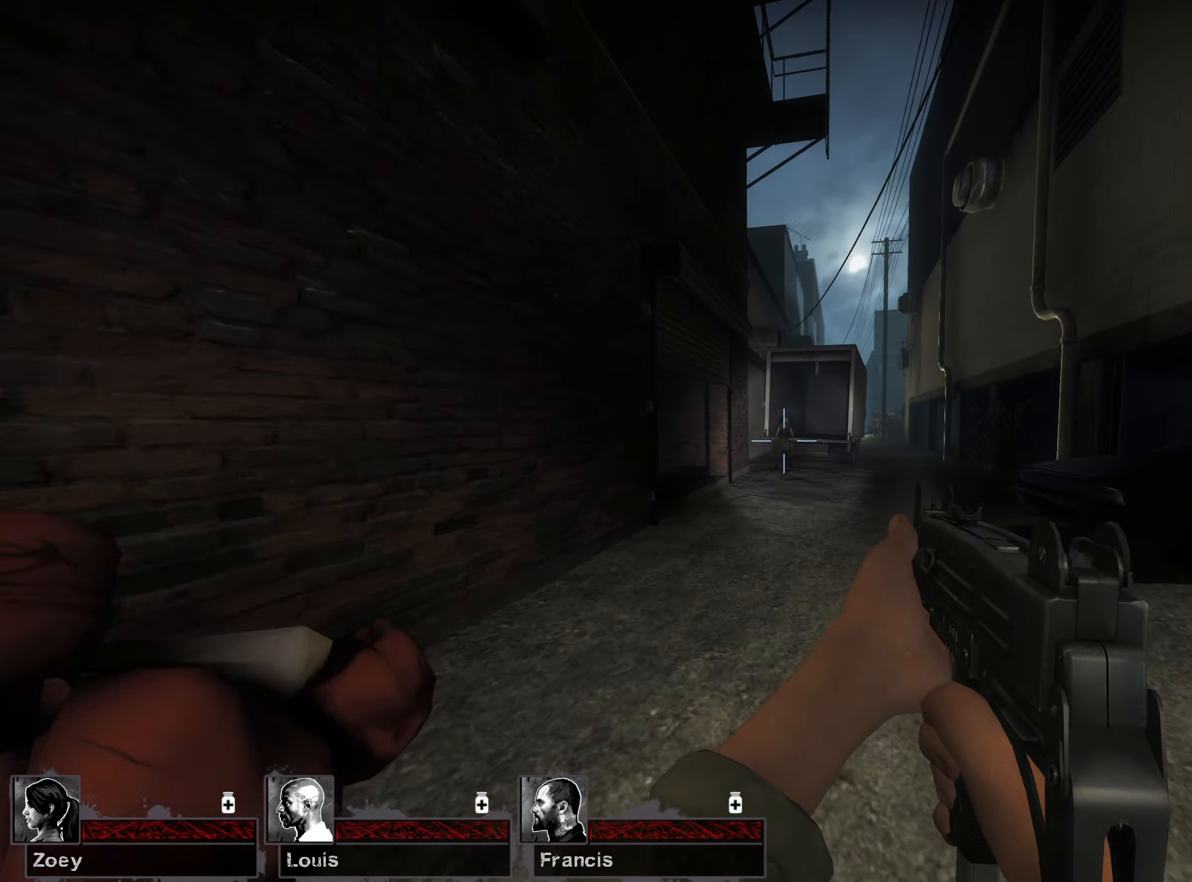
{"keys": ["w"], "mouse": ["left"], "events": [[33, "mouse_left", "down"]]}
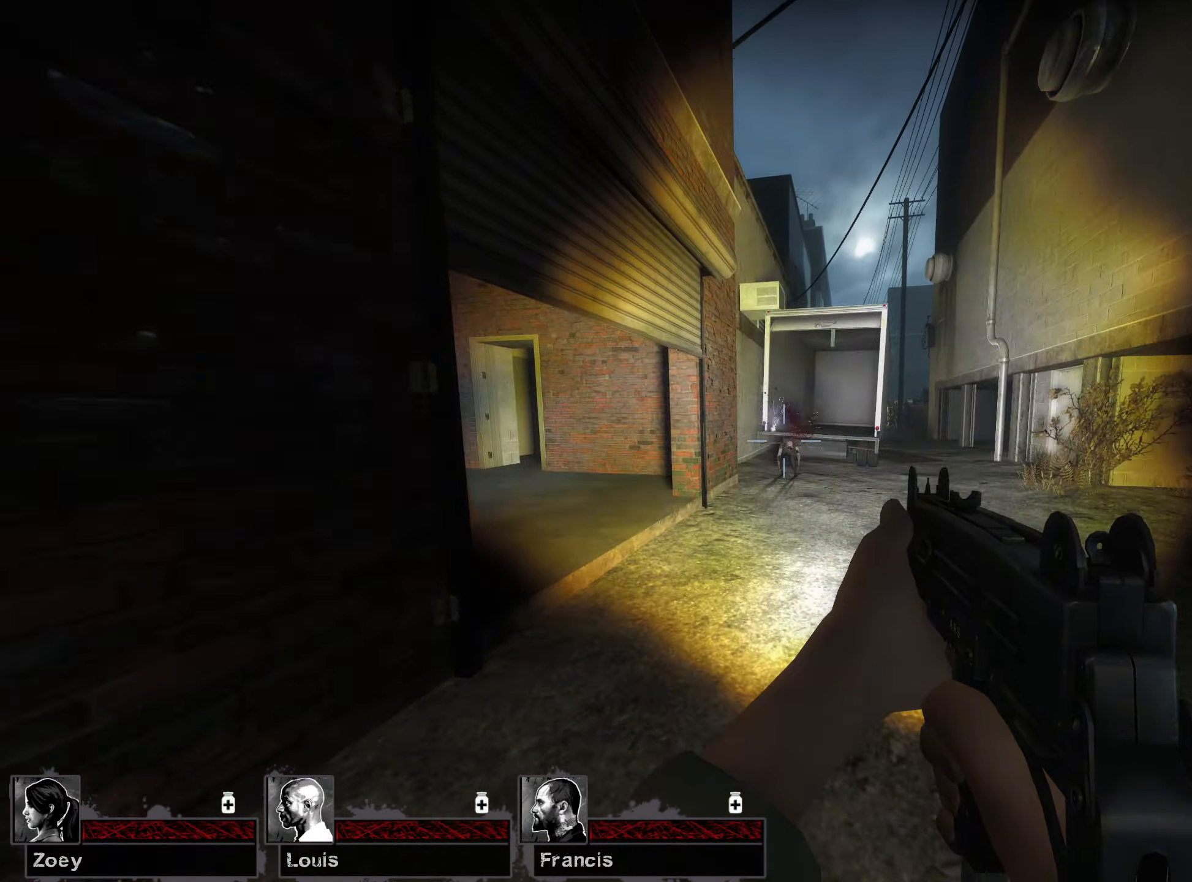
{"keys": ["a", "w"], "mouse": [], "events": [[233, "d", "down"], [267, "mouse_left", "up"], [417, "a", "down"], [417, "d", "up"]]}
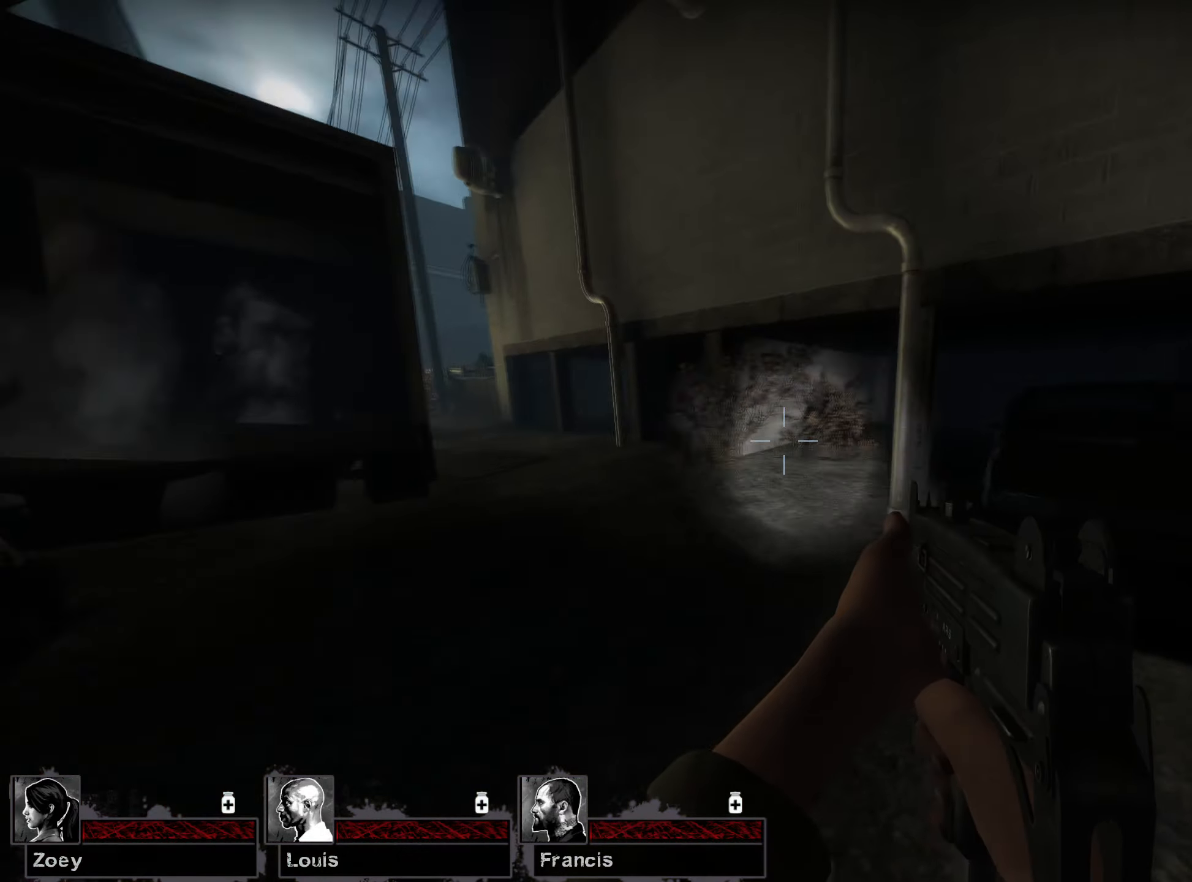
{"keys": ["r", "w"], "mouse": [], "events": [[450, "r", "down"], [500, "a", "up"]]}
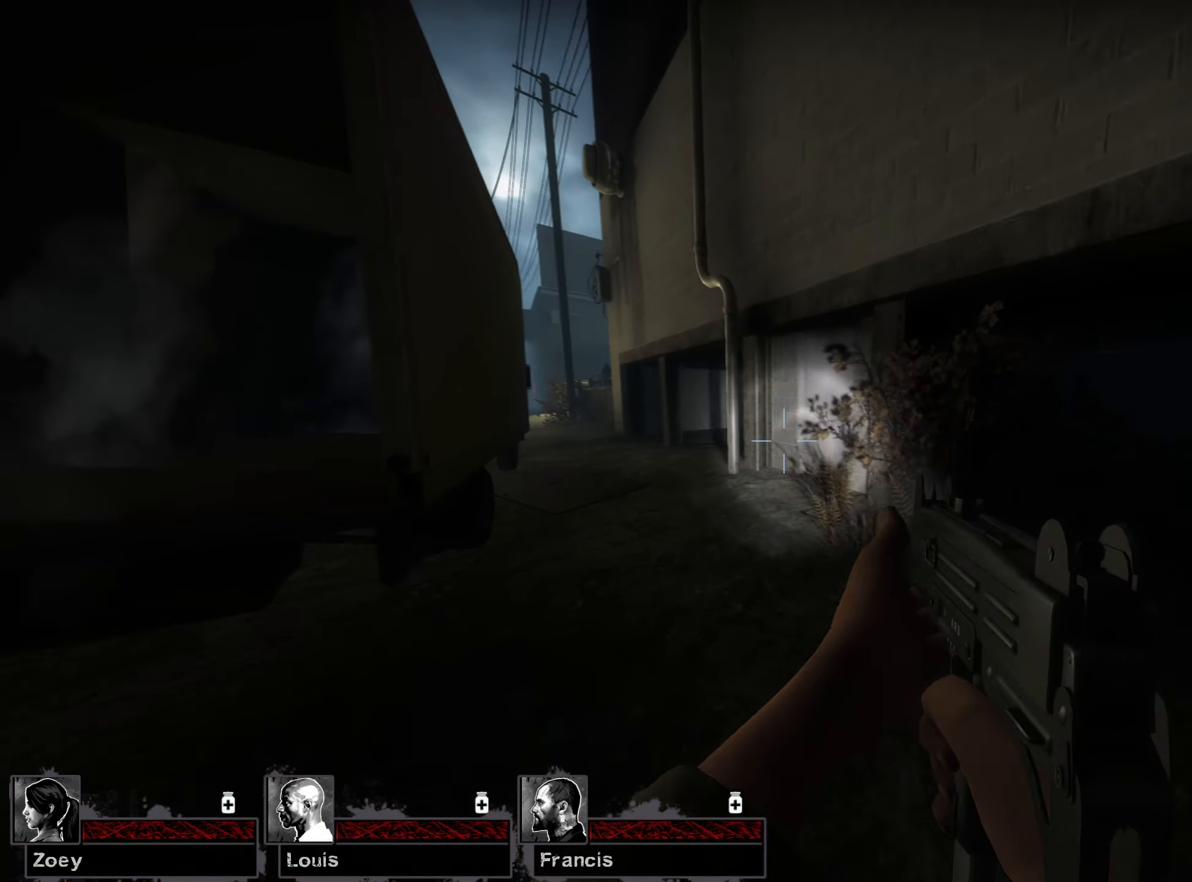
{"keys": ["a", "w"], "mouse": [], "events": [[83, "r", "up"], [467, "a", "down"]]}
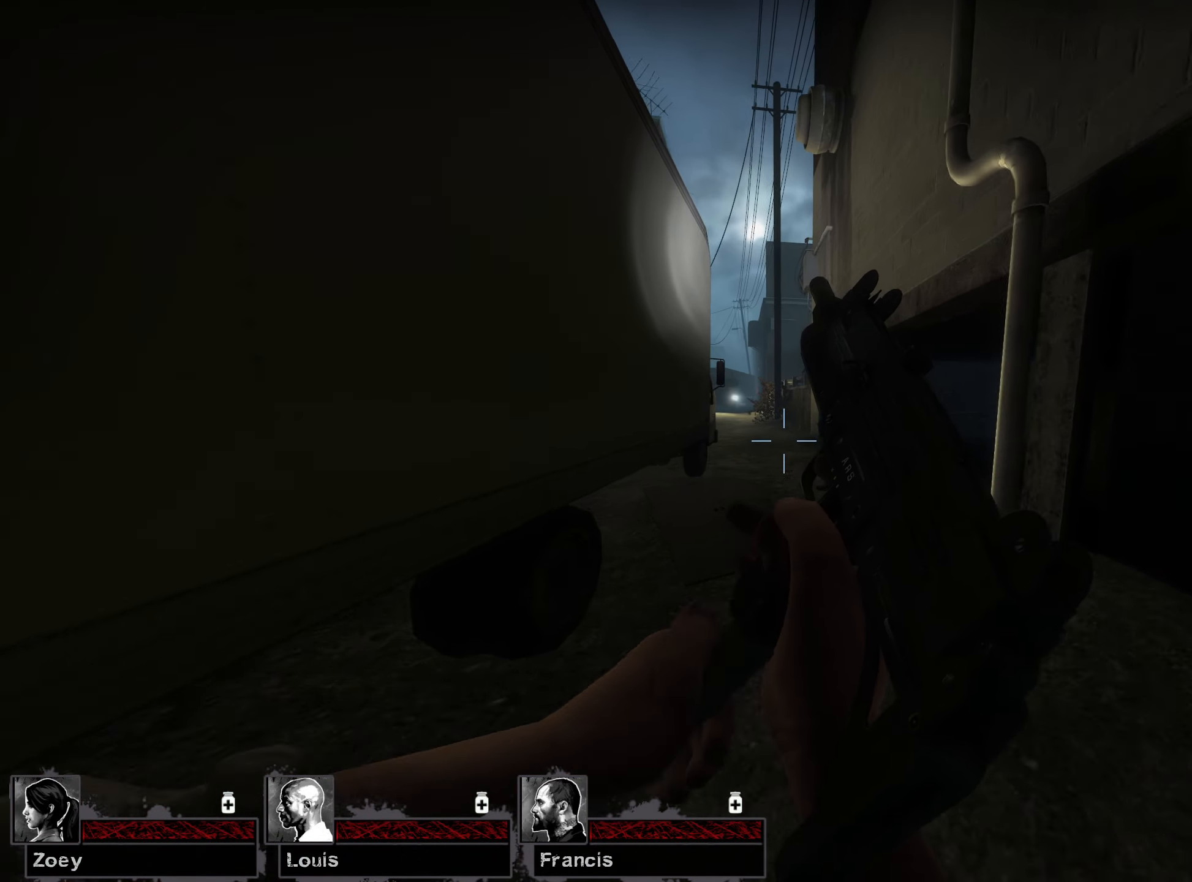
{"keys": ["w"], "mouse": [], "events": [[83, "a", "up"], [250, "a", "down"], [433, "a", "up"]]}
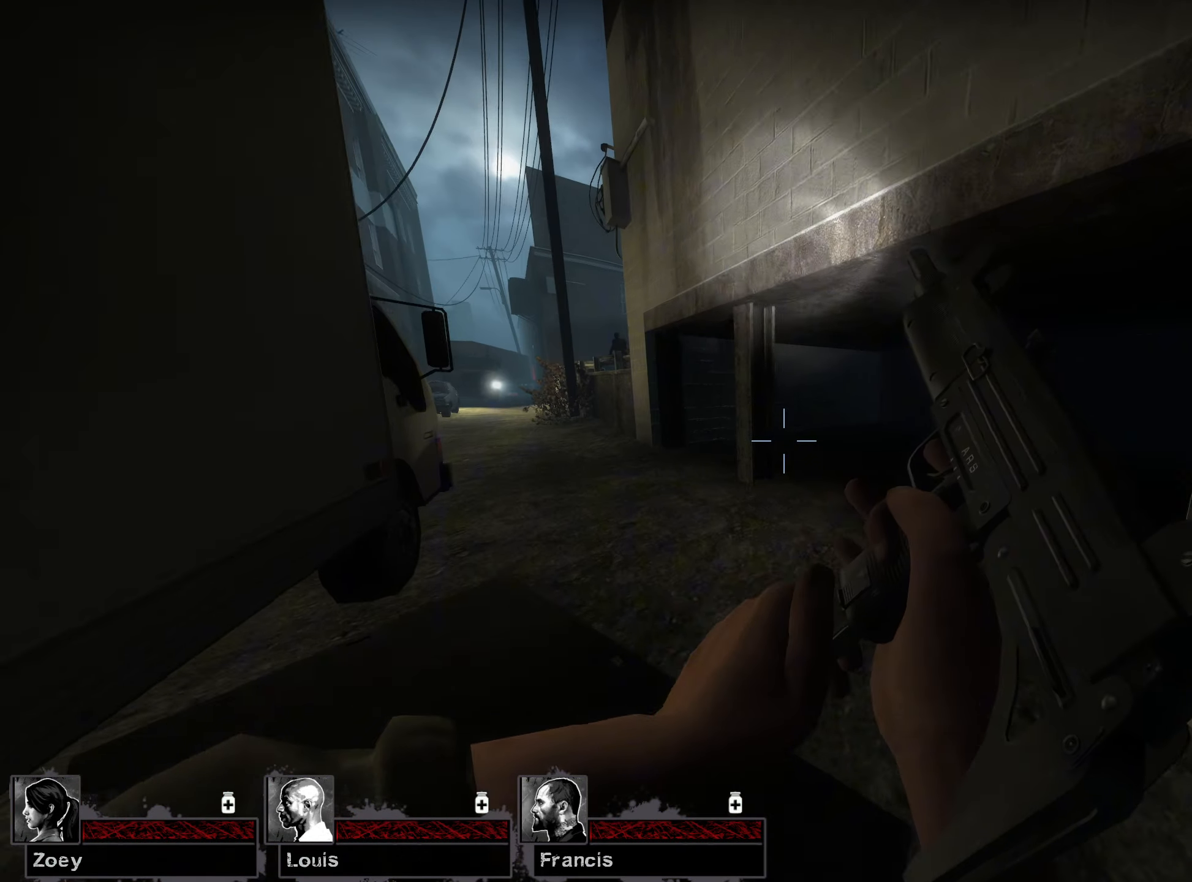
{"keys": ["w"], "mouse": [], "events": [[50, "a", "down"], [233, "a", "up"]]}
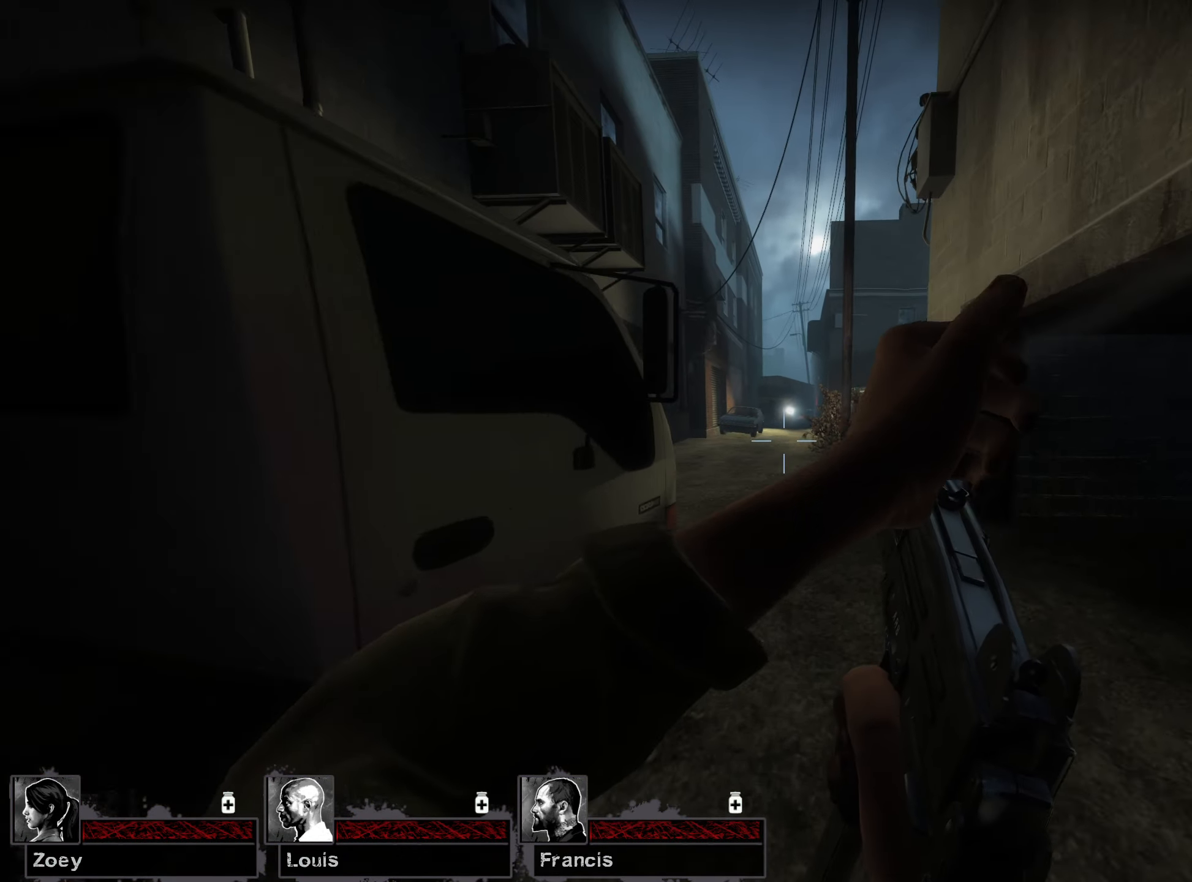
{"keys": ["d", "w"], "mouse": [], "events": [[100, "d", "down"], [250, "d", "up"], [467, "d", "down"]]}
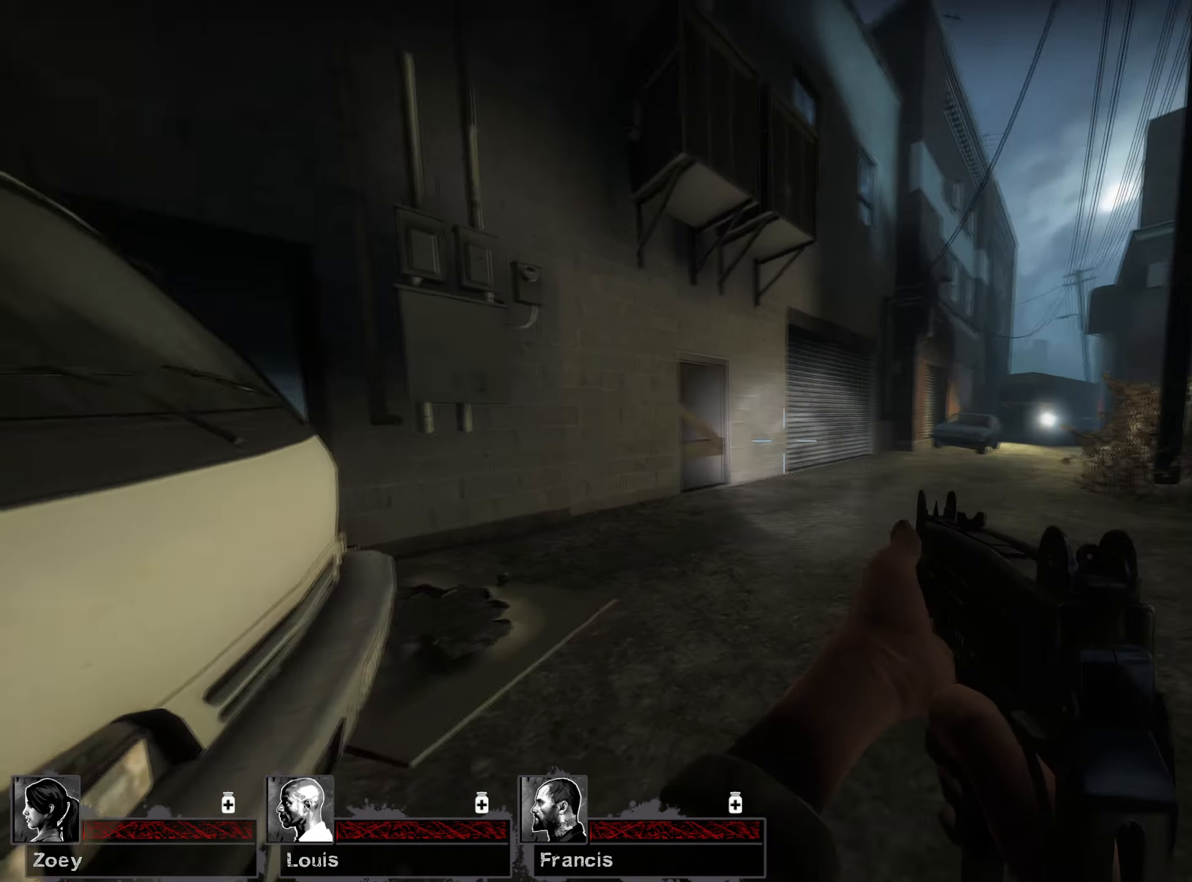
{"keys": ["w"], "mouse": [], "events": [[383, "d", "up"]]}
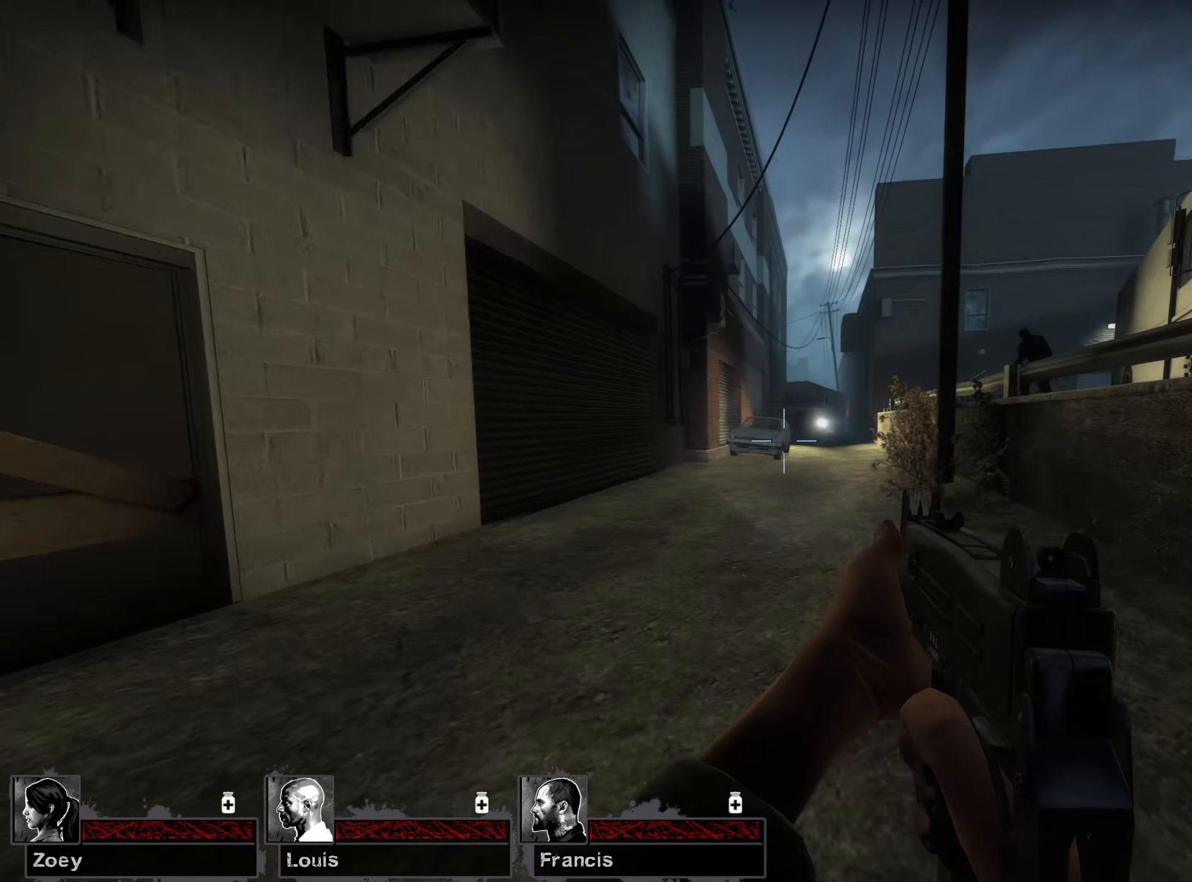
{"keys": ["a", "w"], "mouse": [], "events": [[233, "a", "down"]]}
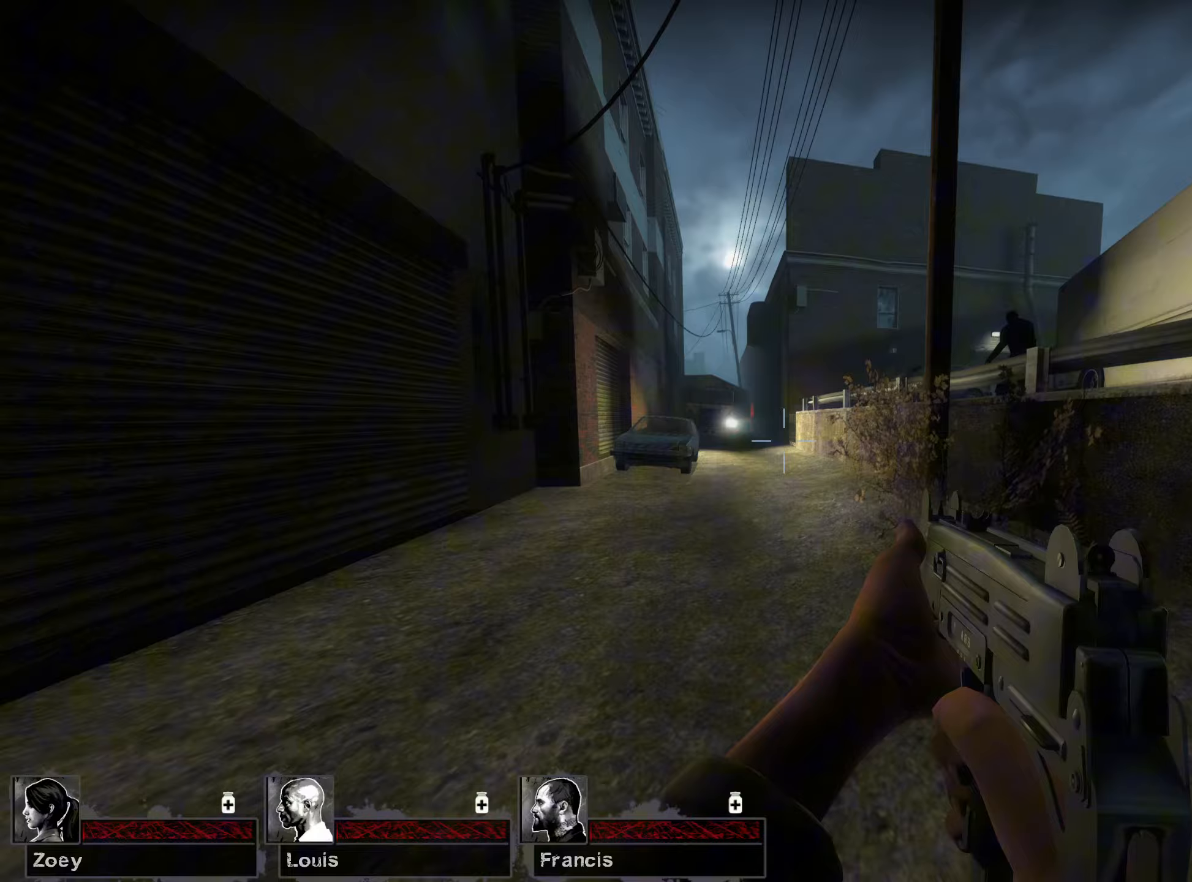
{"keys": ["a", "w"], "mouse": [], "events": [[50, "a", "up"], [433, "a", "down"]]}
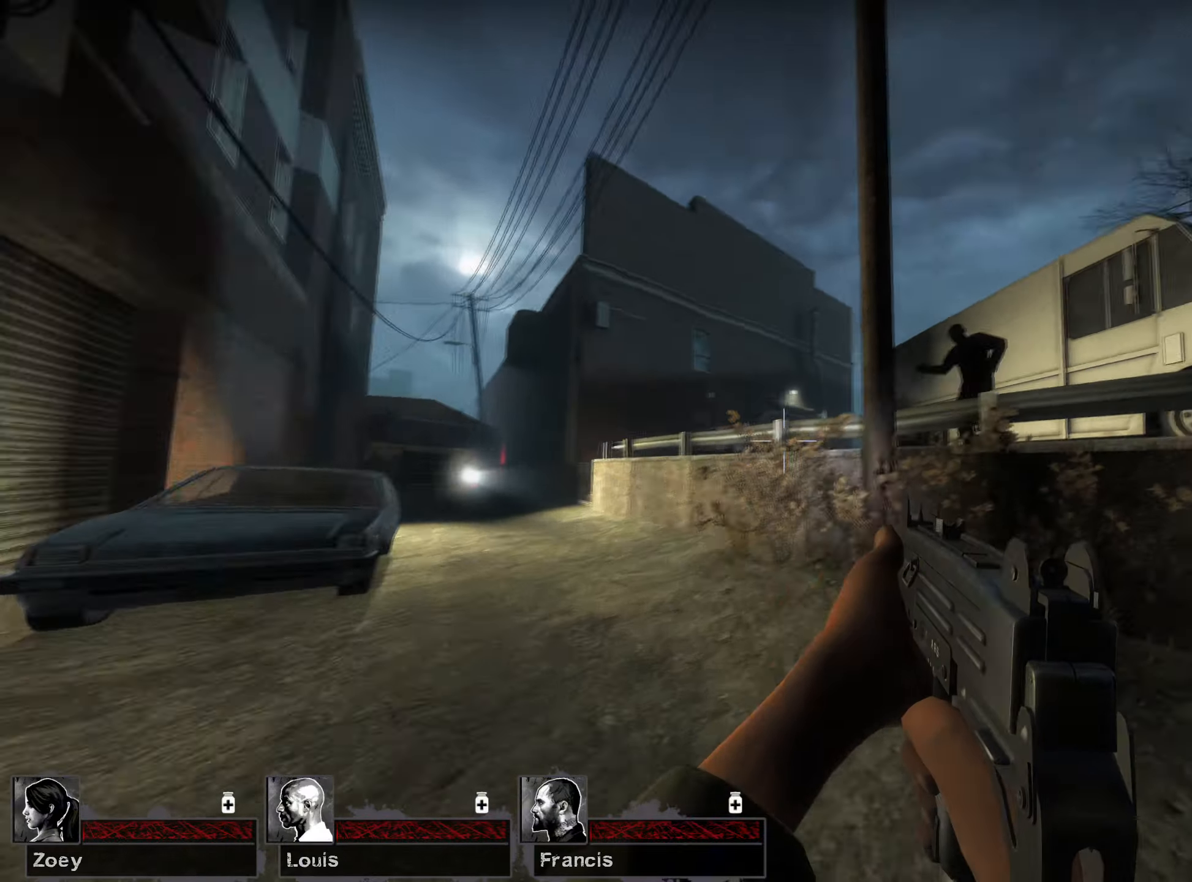
{"keys": ["a"], "mouse": [], "events": [[300, "w", "up"]]}
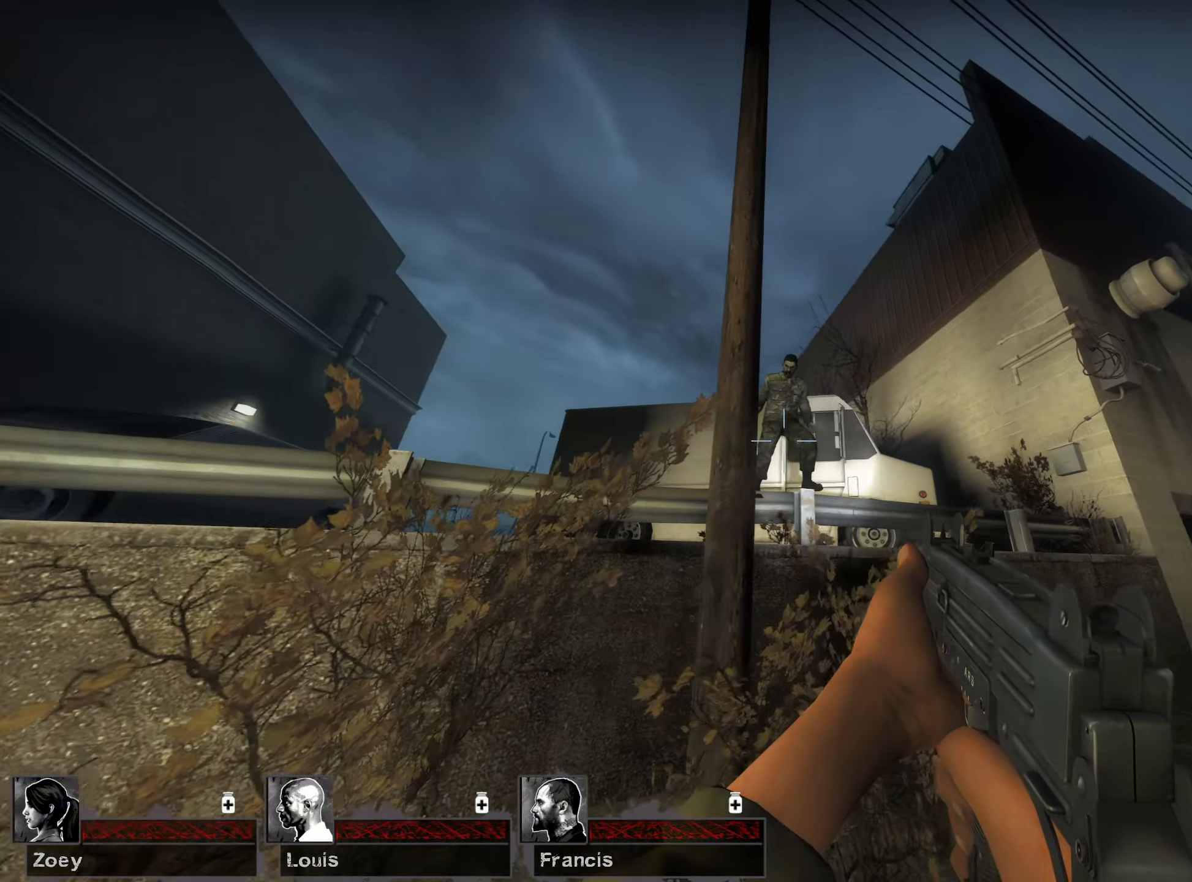
{"keys": ["s"], "mouse": ["left"], "events": [[17, "mouse_left", "down"], [167, "s", "down"], [350, "a", "up"]]}
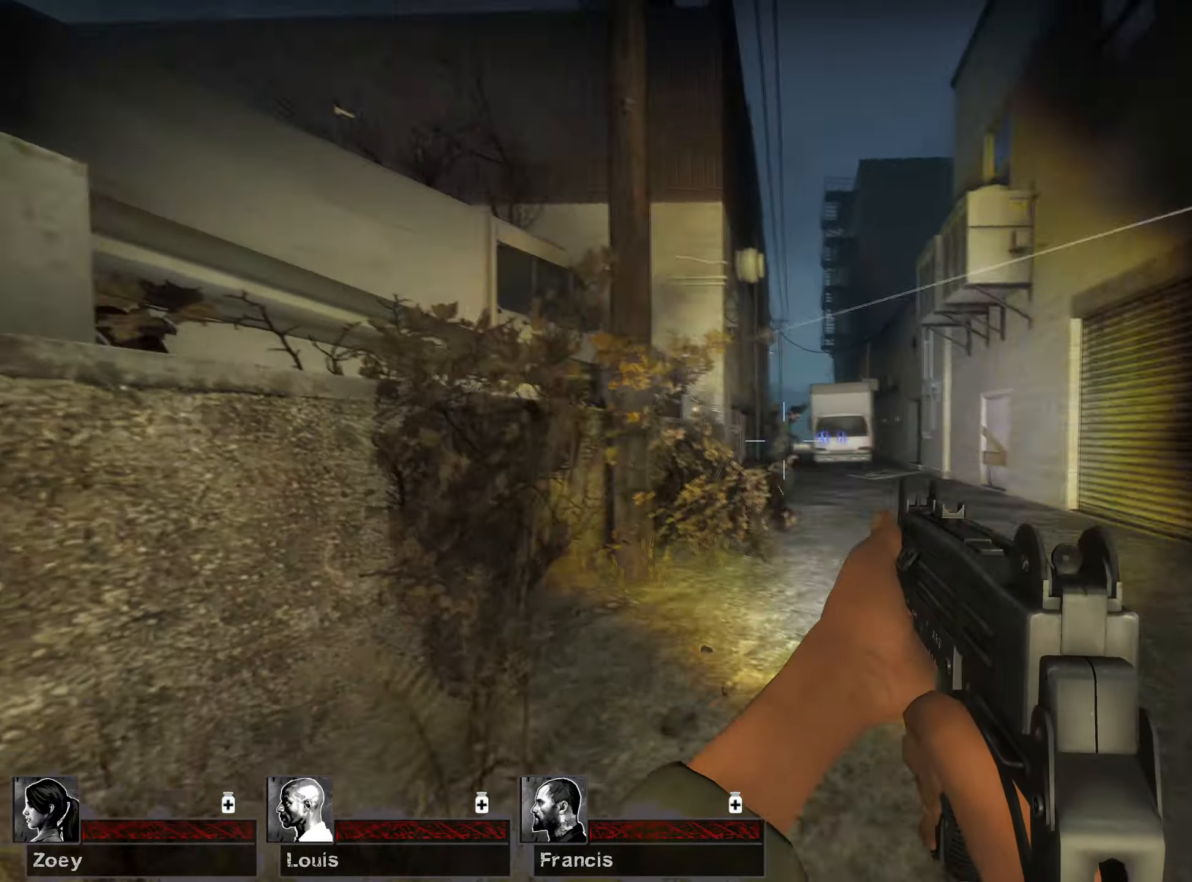
{"keys": ["s"], "mouse": ["left"], "events": []}
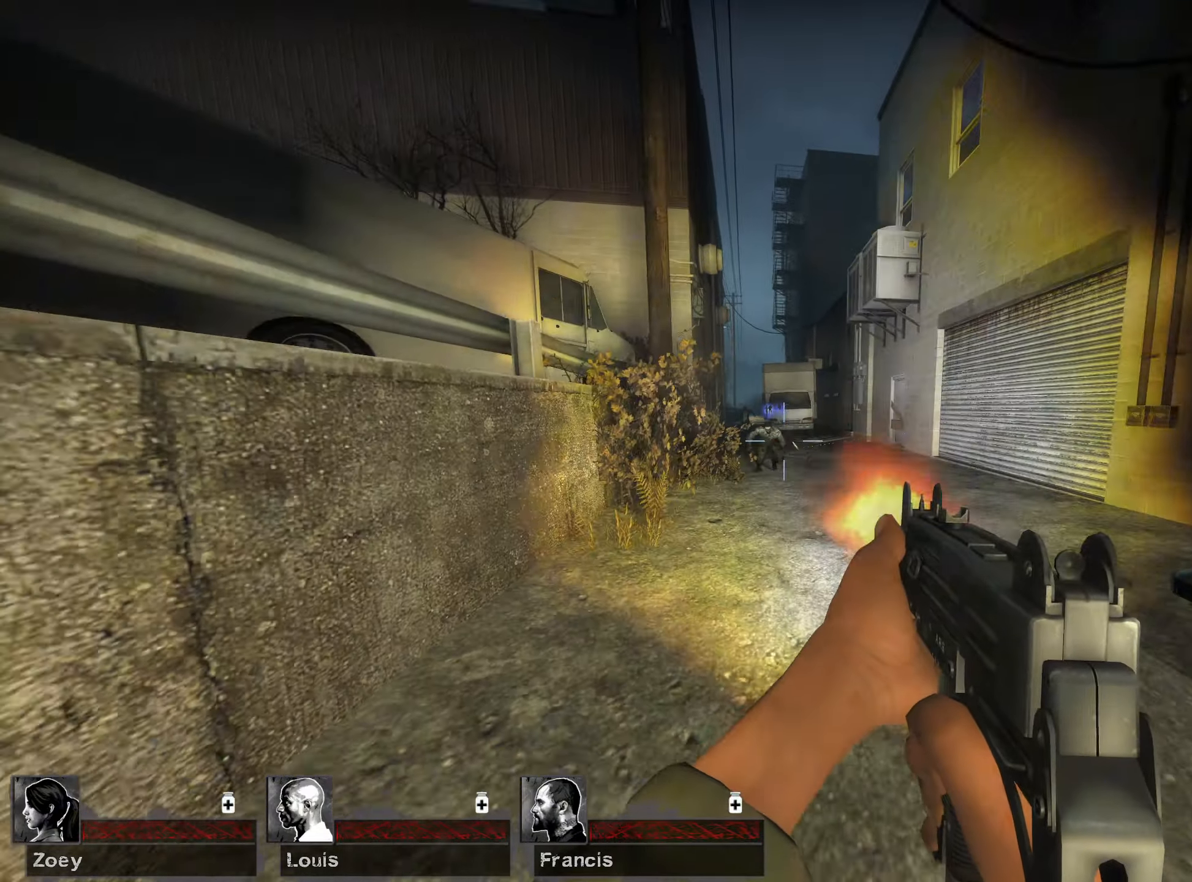
{"keys": ["a", "r"], "mouse": [], "events": [[200, "a", "down"], [267, "mouse_left", "up"], [417, "s", "up"], [450, "r", "down"]]}
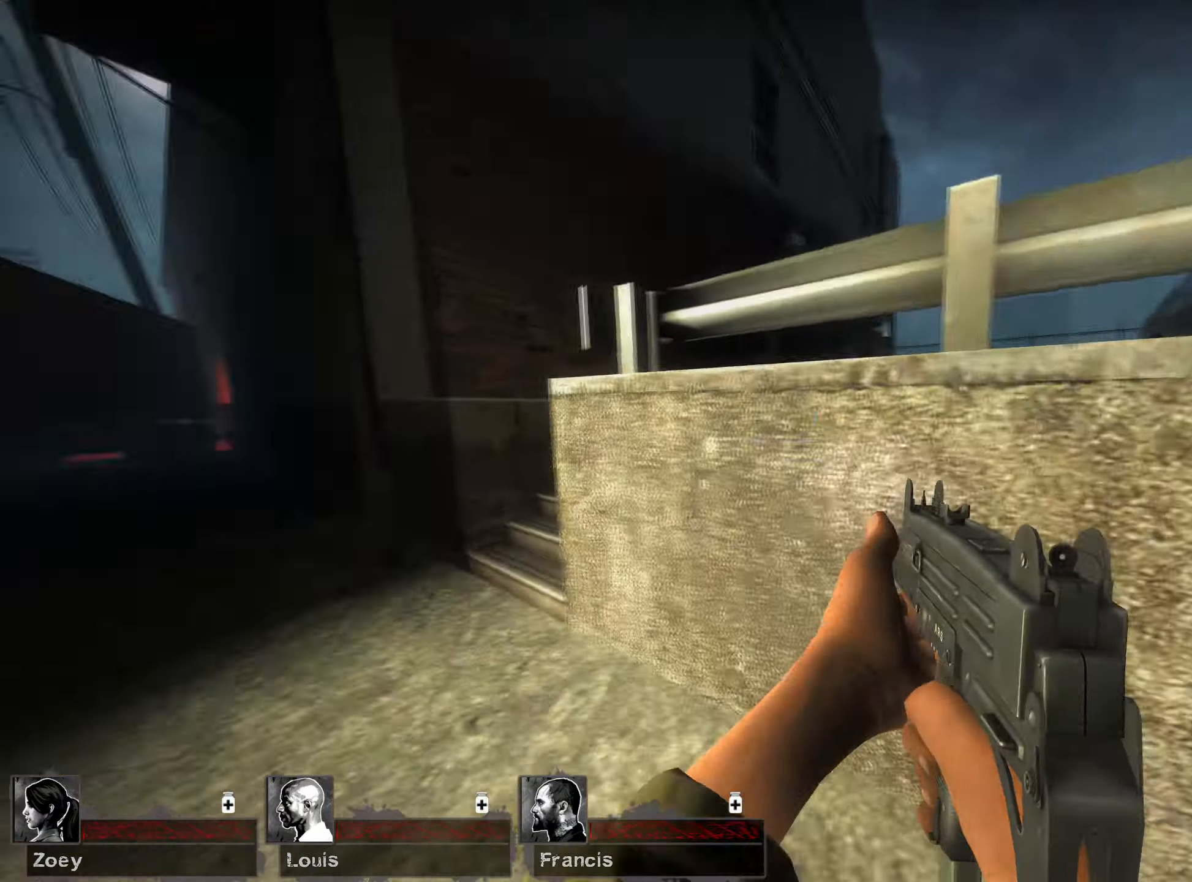
{"keys": ["d", "w"], "mouse": [], "events": [[67, "r", "up"], [117, "w", "down"], [383, "a", "up"], [500, "d", "down"]]}
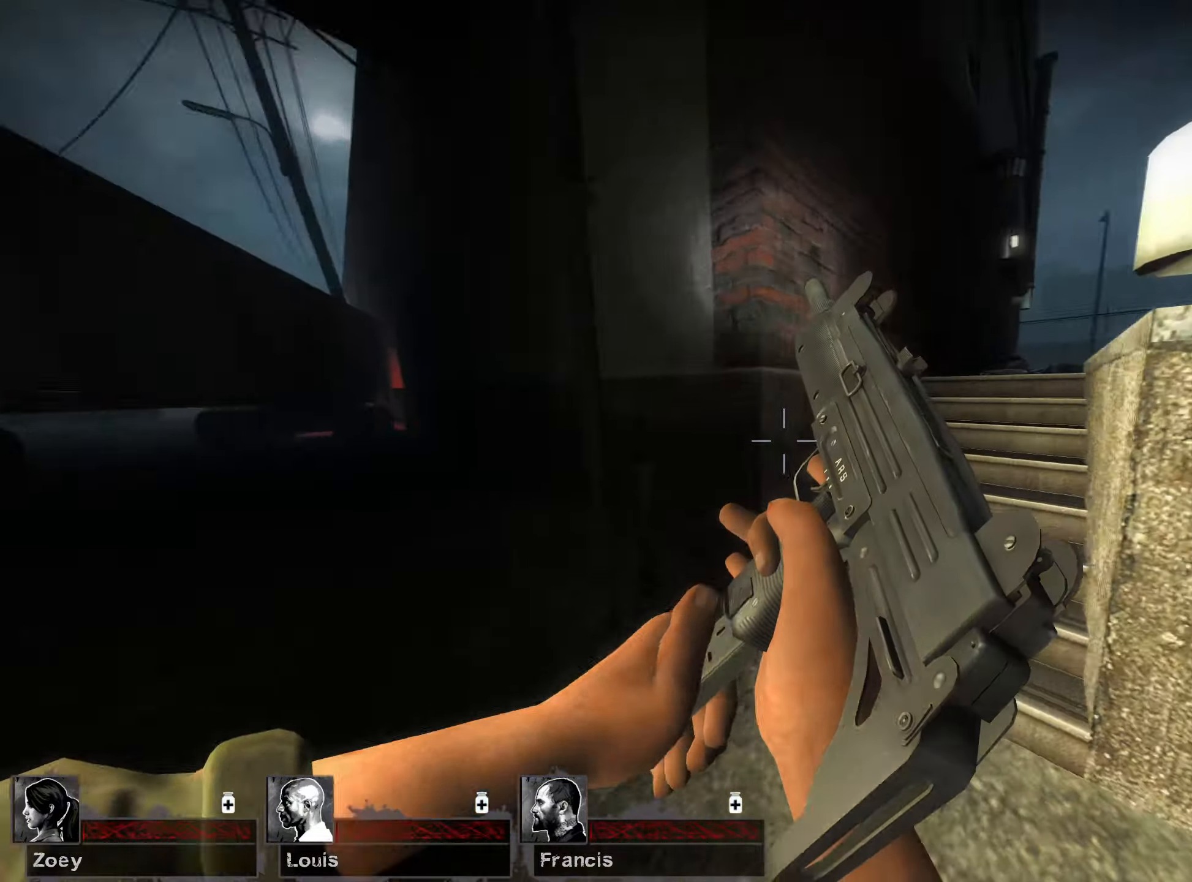
{"keys": ["a", "w"], "mouse": [], "events": [[383, "d", "up"], [450, "a", "down"]]}
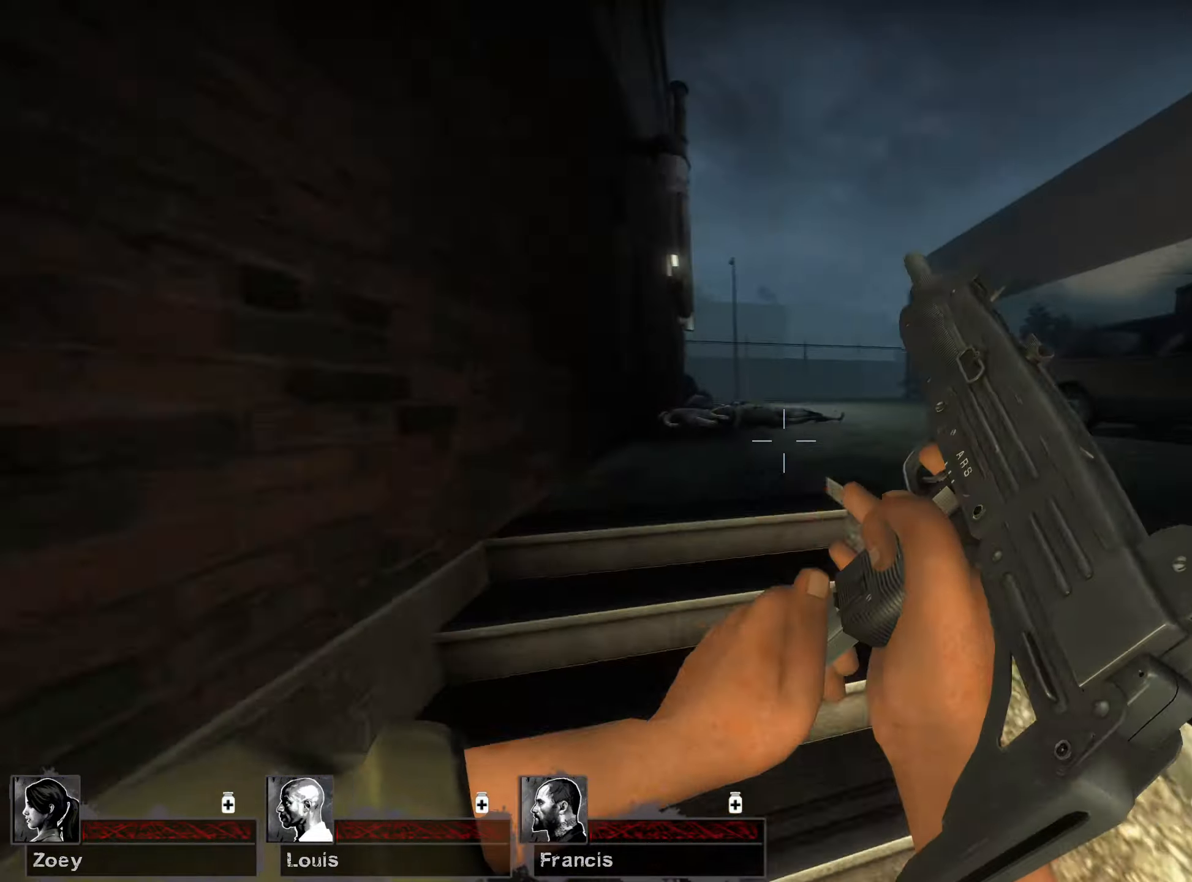
{"keys": ["a", "w"], "mouse": [], "events": []}
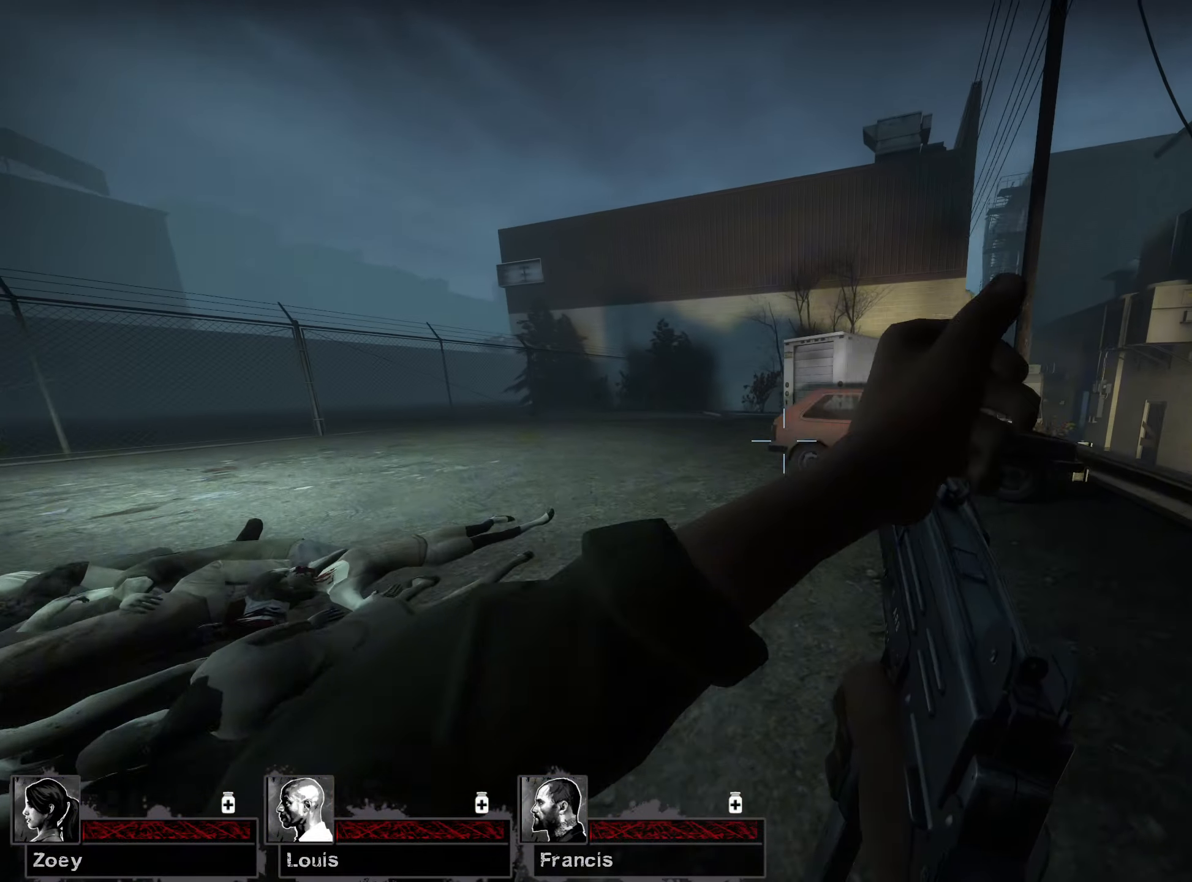
{"keys": ["a", "w"], "mouse": [], "events": []}
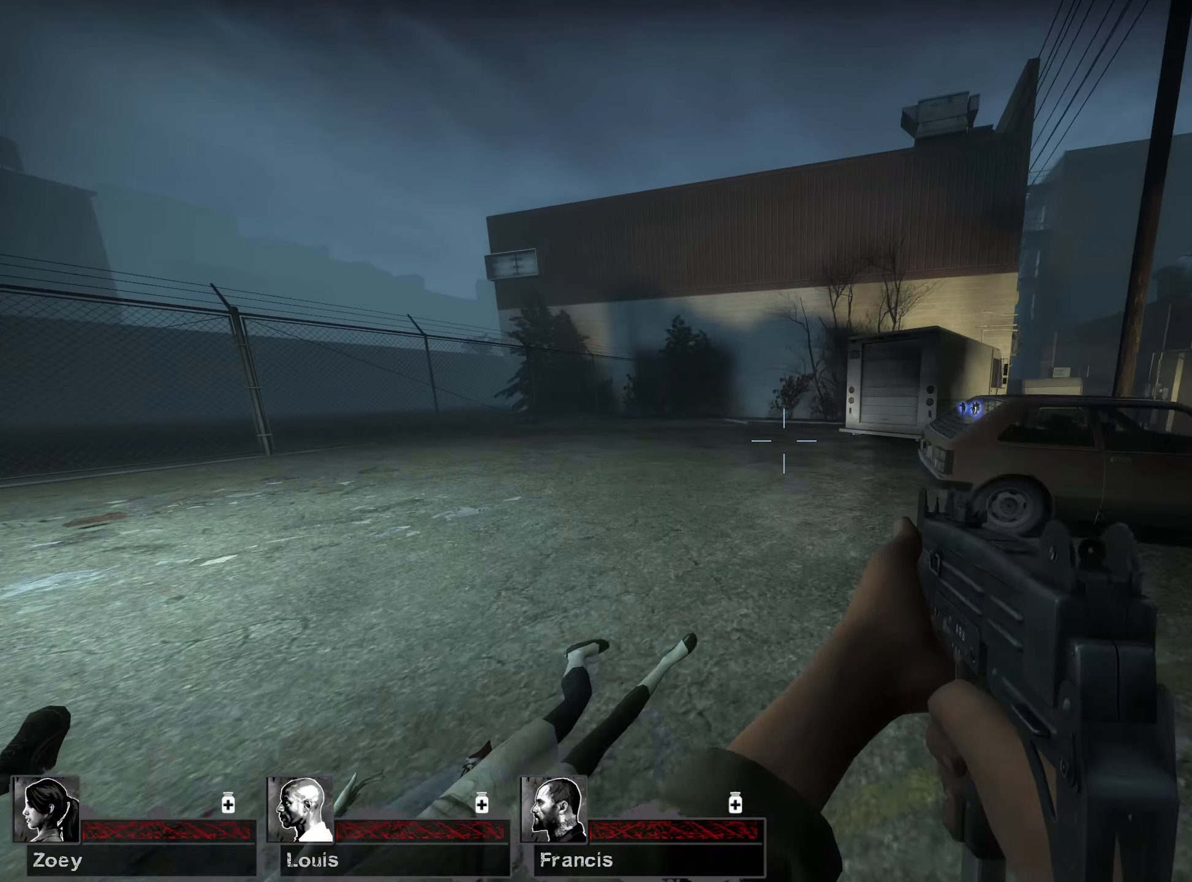
{"keys": ["d", "w"], "mouse": [], "events": [[150, "a", "up"], [183, "d", "down"]]}
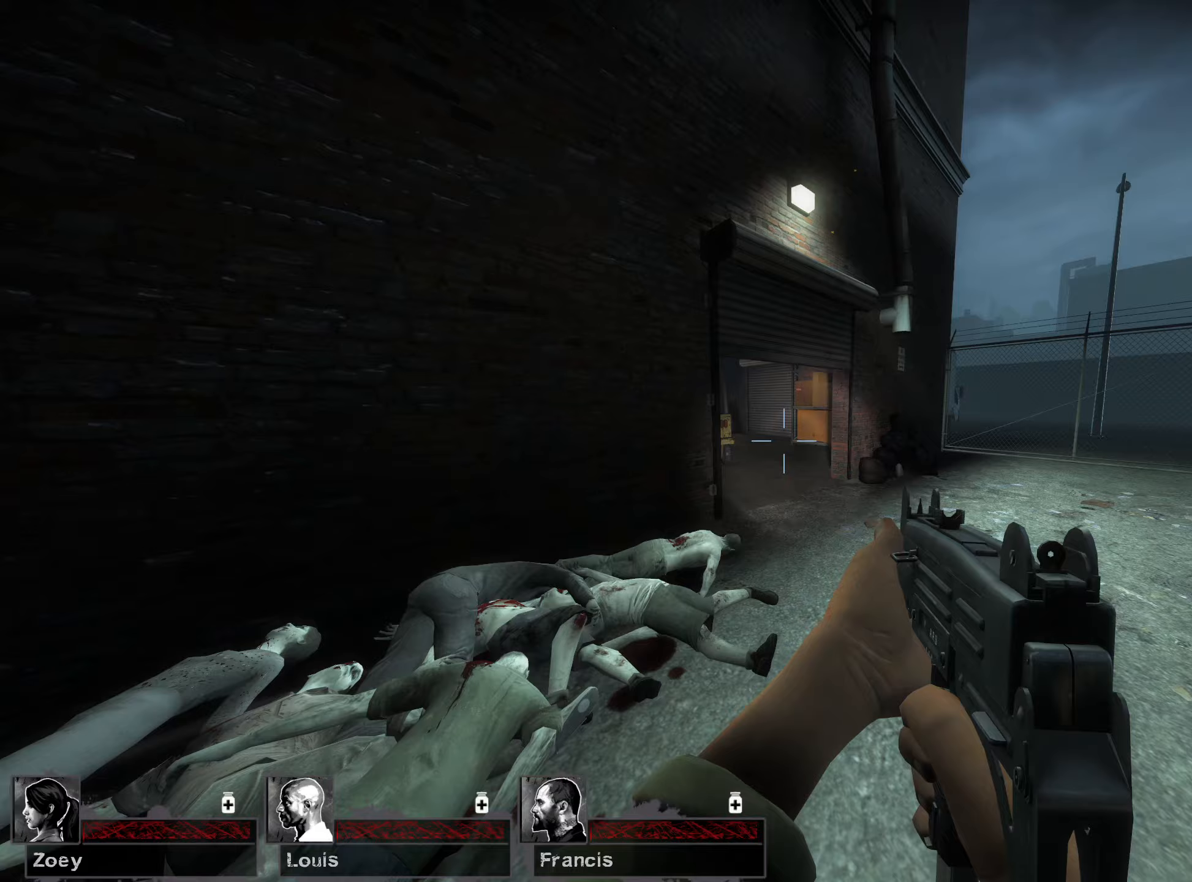
{"keys": ["d", "w"], "mouse": [], "events": []}
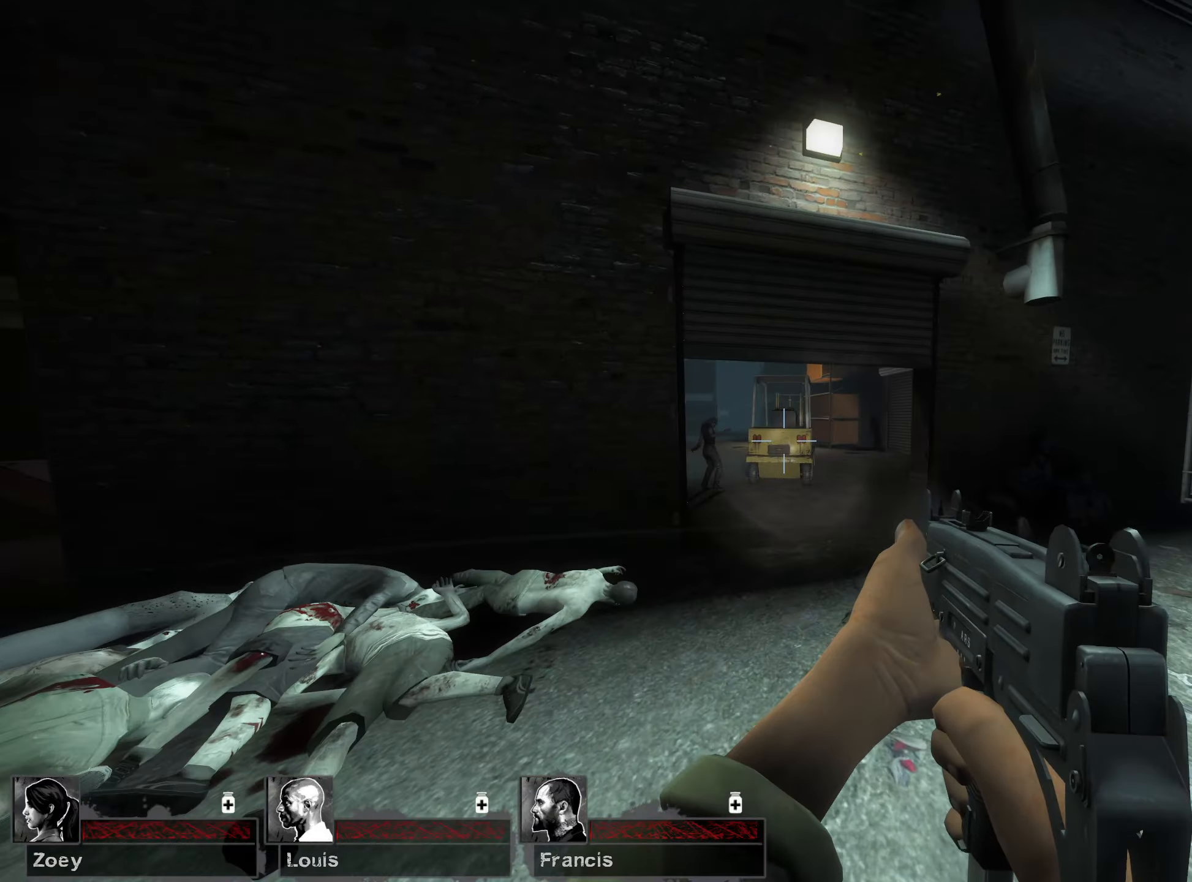
{"keys": [], "mouse": ["left"], "events": [[350, "d", "up"], [417, "mouse_left", "down"], [483, "w", "up"]]}
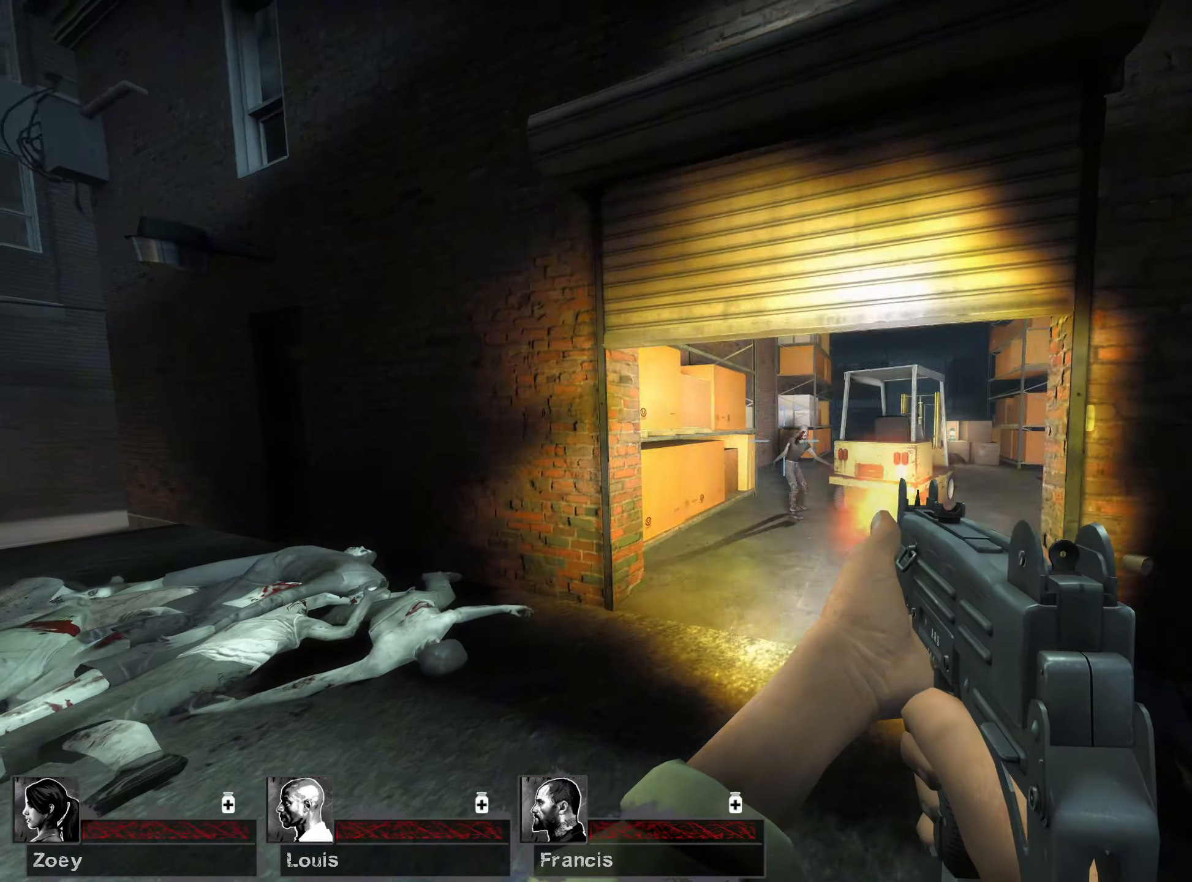
{"keys": ["s"], "mouse": ["left"], "events": [[483, "s", "down"]]}
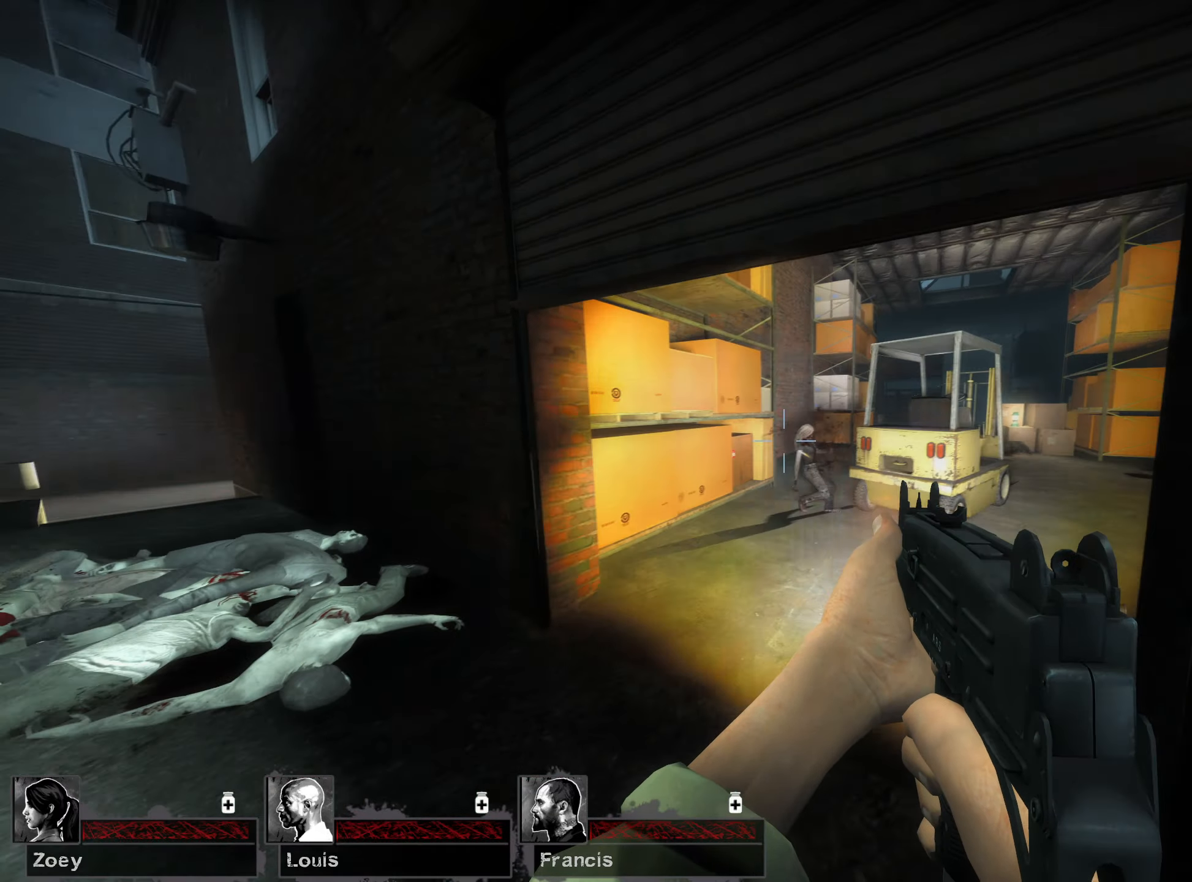
{"keys": ["s"], "mouse": [], "events": [[67, "mouse_left", "up"], [350, "r", "down"], [483, "r", "up"]]}
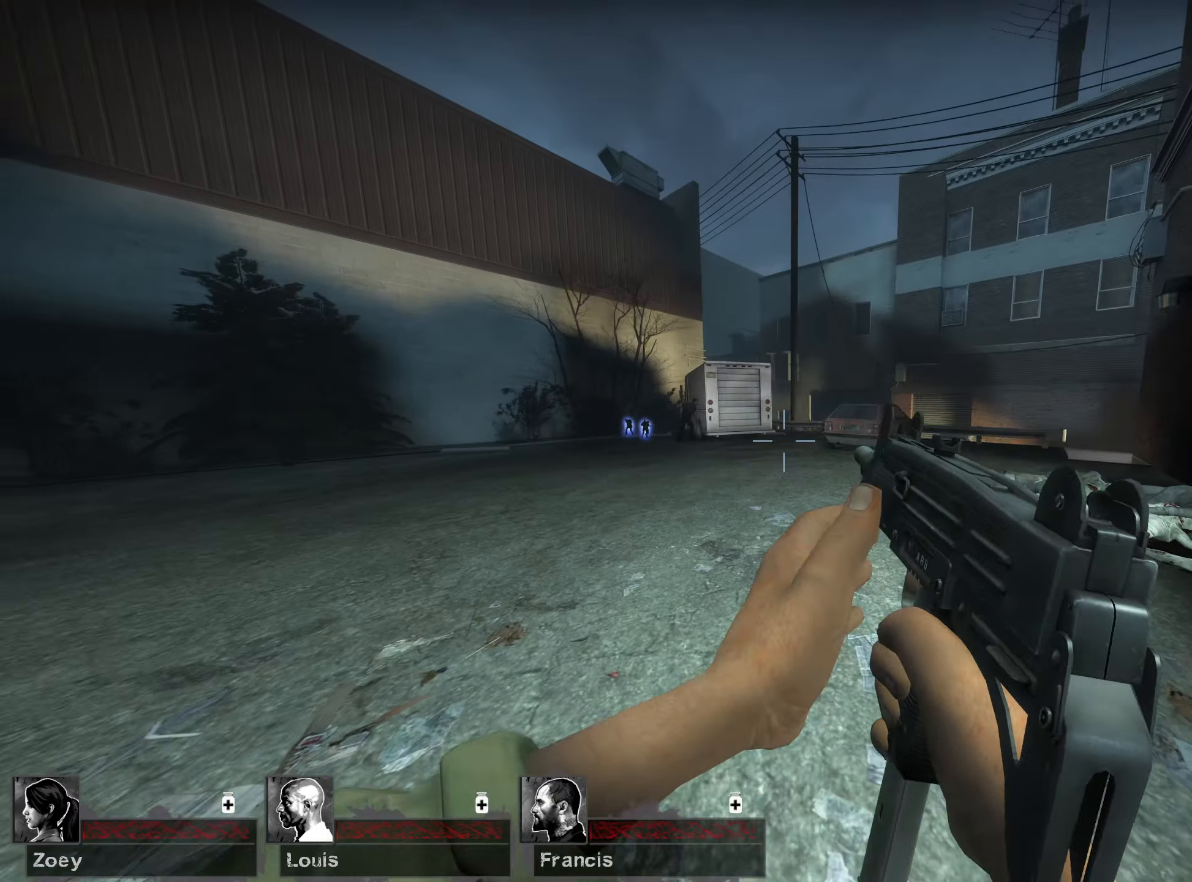
{"keys": [], "mouse": [], "events": [[67, "a", "down"], [183, "s", "up"], [250, "a", "up"]]}